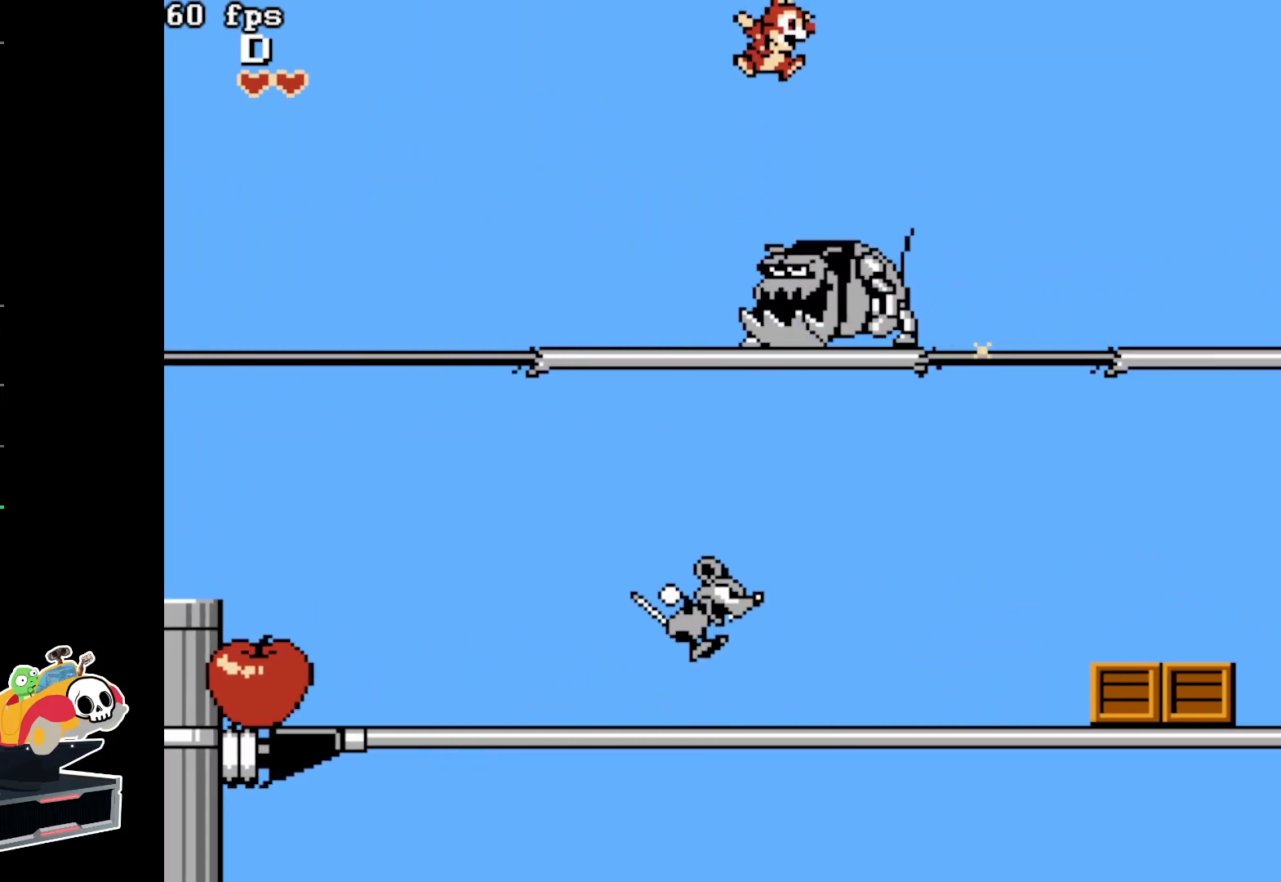
Gameplay with a controller (Nintendo layout); each line is a JSON object with the inputs held at the frame after it. "events" lists button and stick changes between this image and that frame as [ms after this image, input, new state], when the widget could be followed in between. Not read: L3 R3.
{"buttons": ["A"], "events": [[217, "A", "up"], [250, "DPAD_RIGHT", "up"], [483, "A", "down"]]}
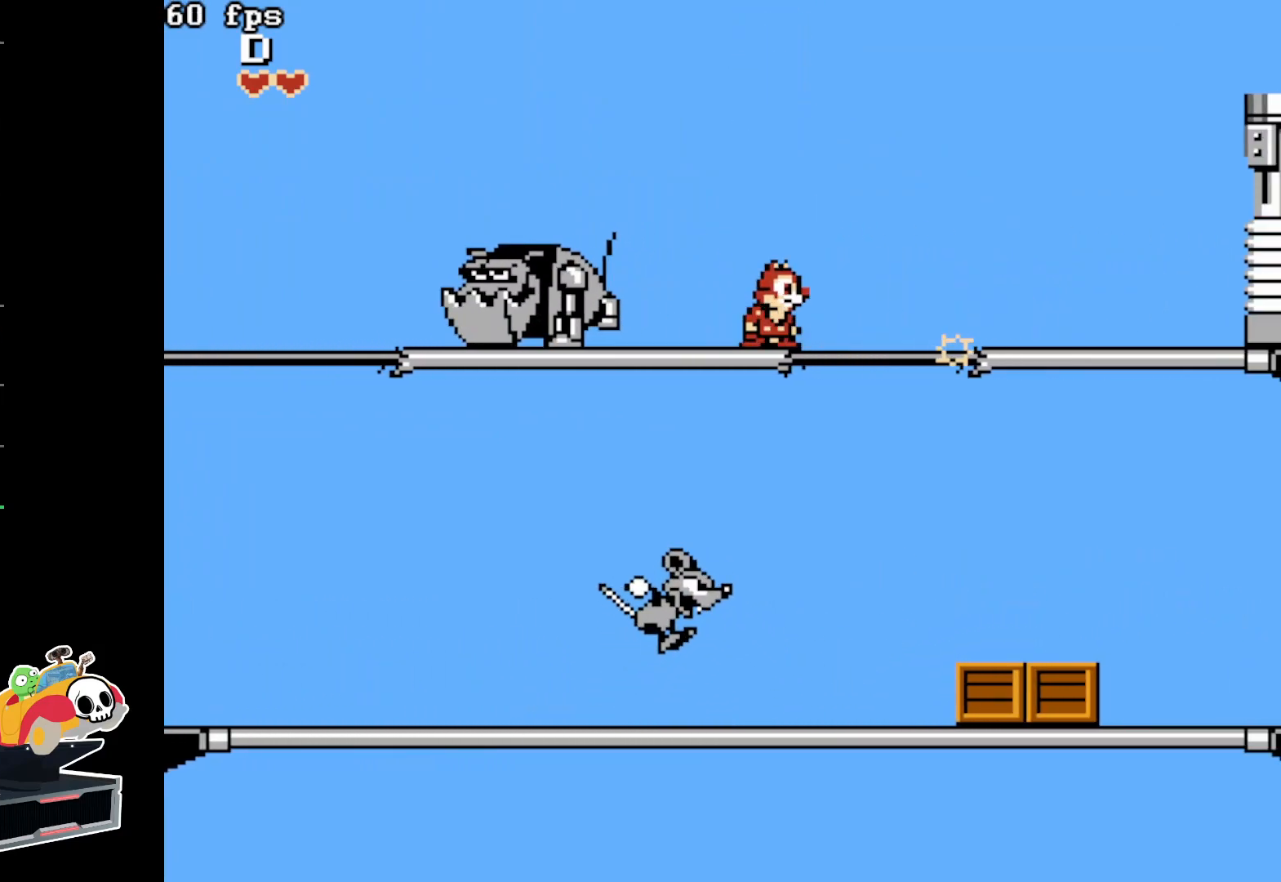
{"buttons": ["DPAD_RIGHT"], "events": [[33, "DPAD_RIGHT", "down"], [333, "A", "up"]]}
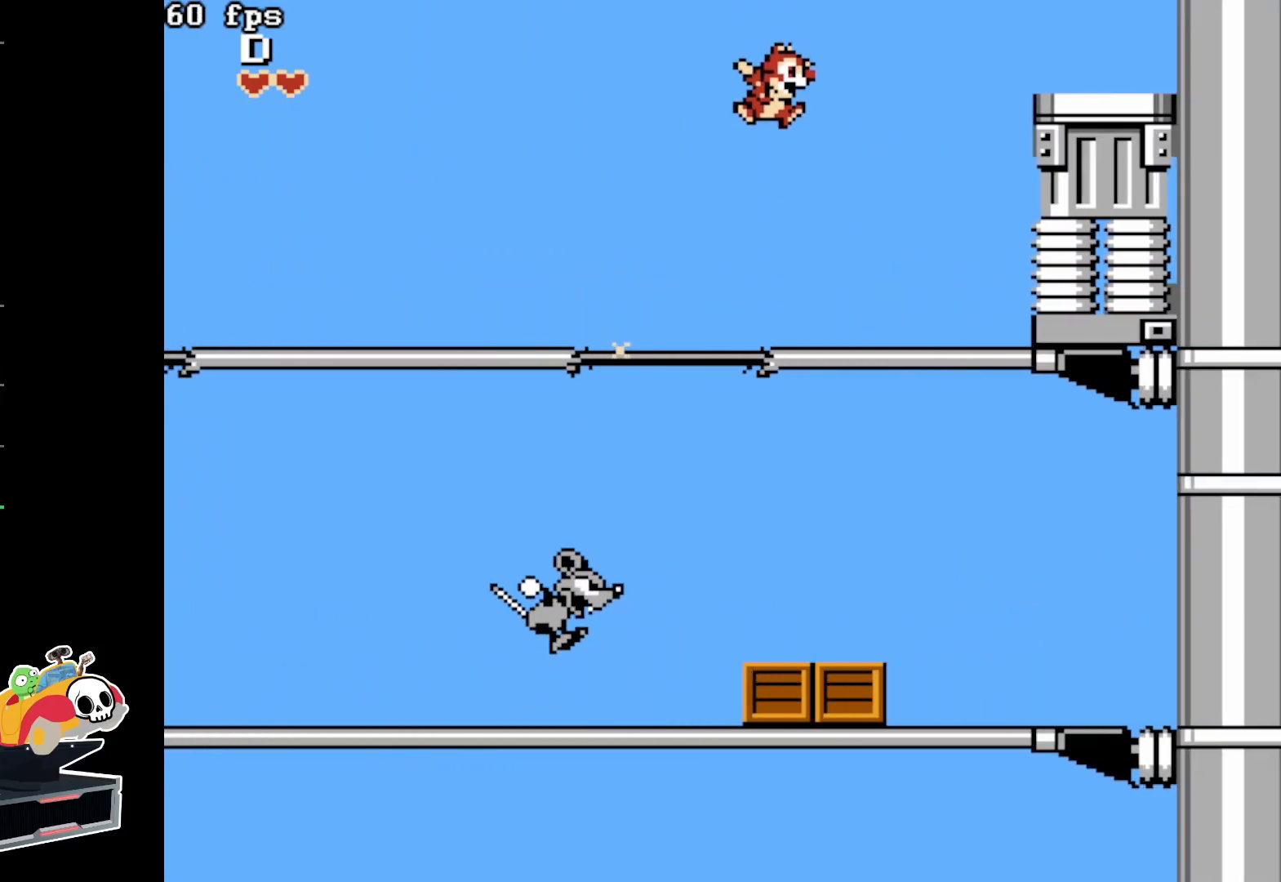
{"buttons": ["A", "DPAD_RIGHT"], "events": [[233, "A", "down"]]}
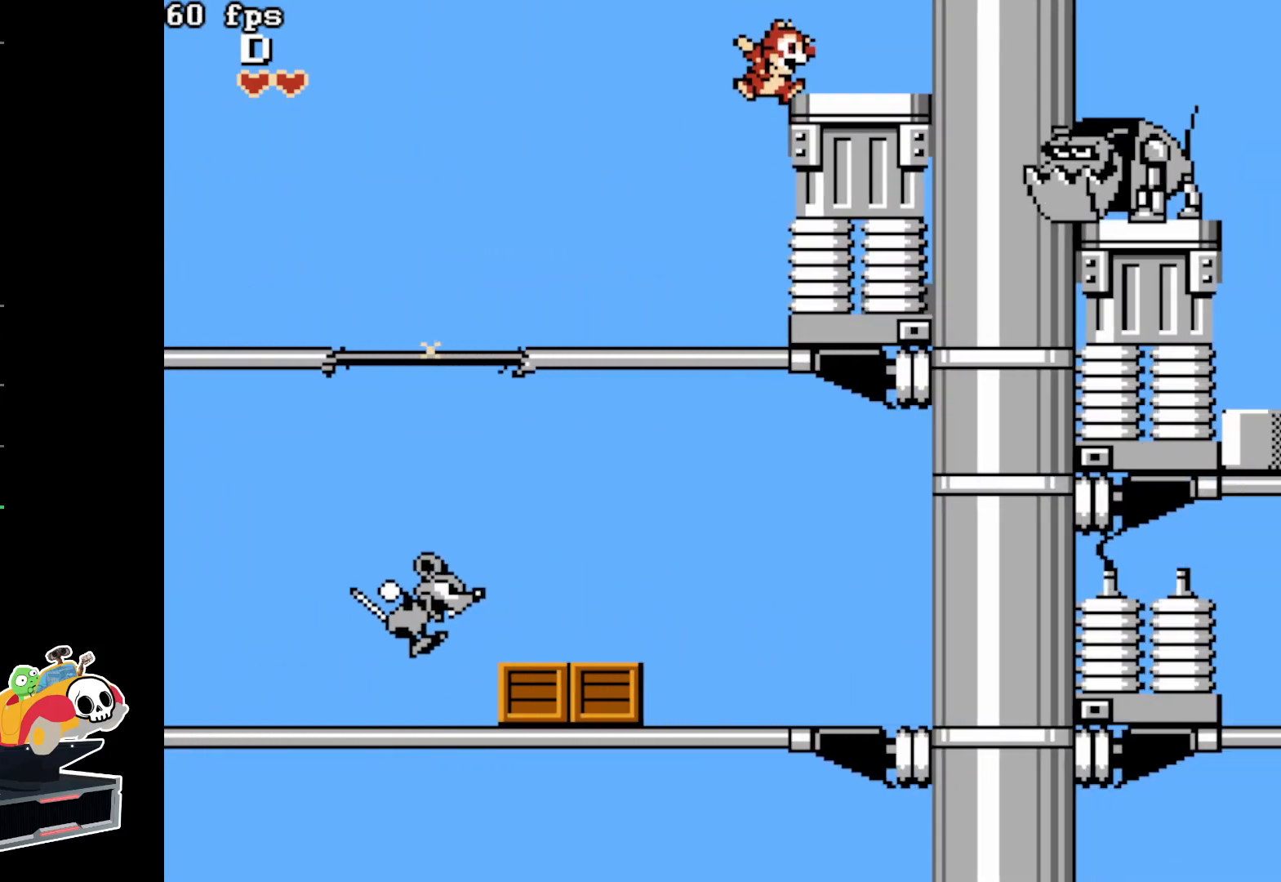
{"buttons": ["DPAD_RIGHT"], "events": [[50, "A", "up"], [167, "A", "down"], [333, "A", "up"]]}
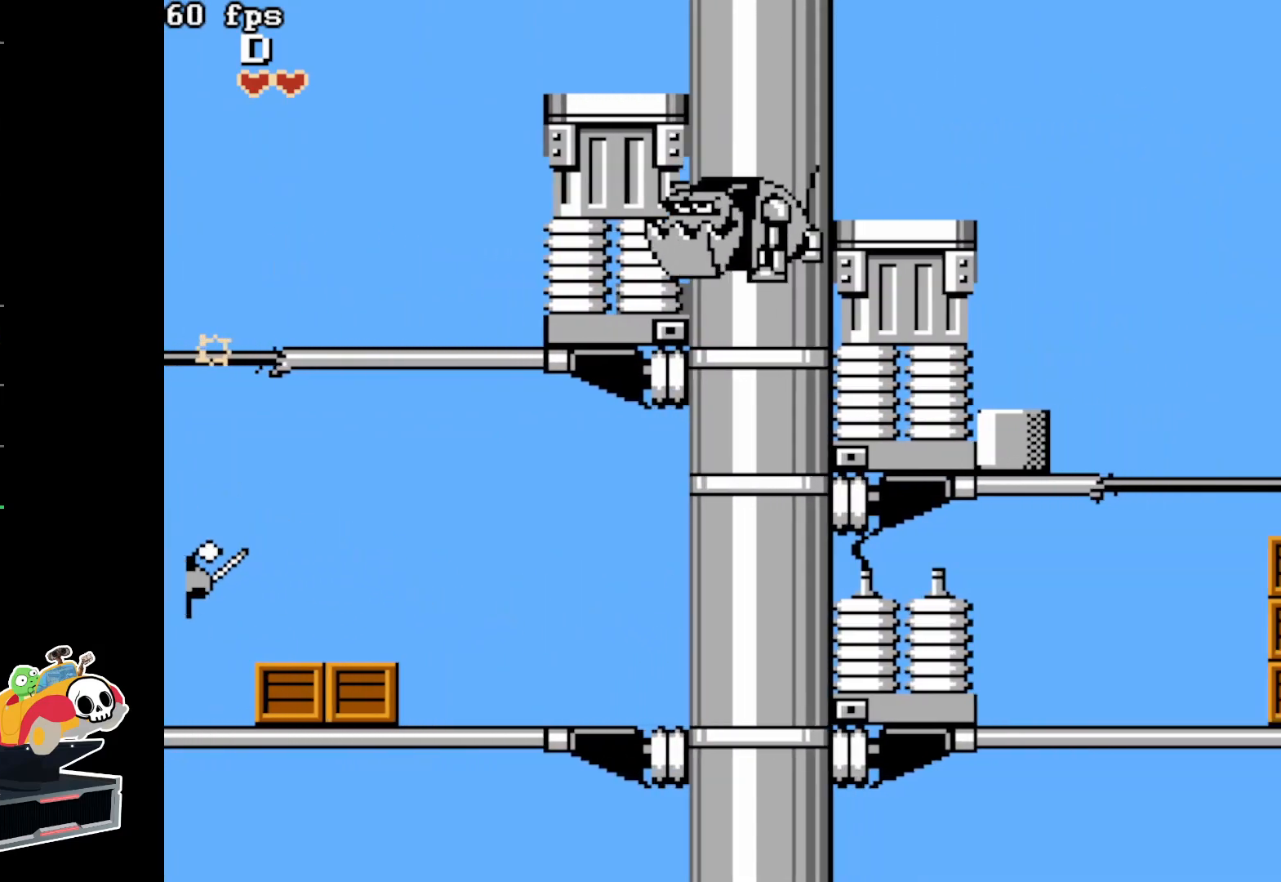
{"buttons": ["DPAD_RIGHT"], "events": []}
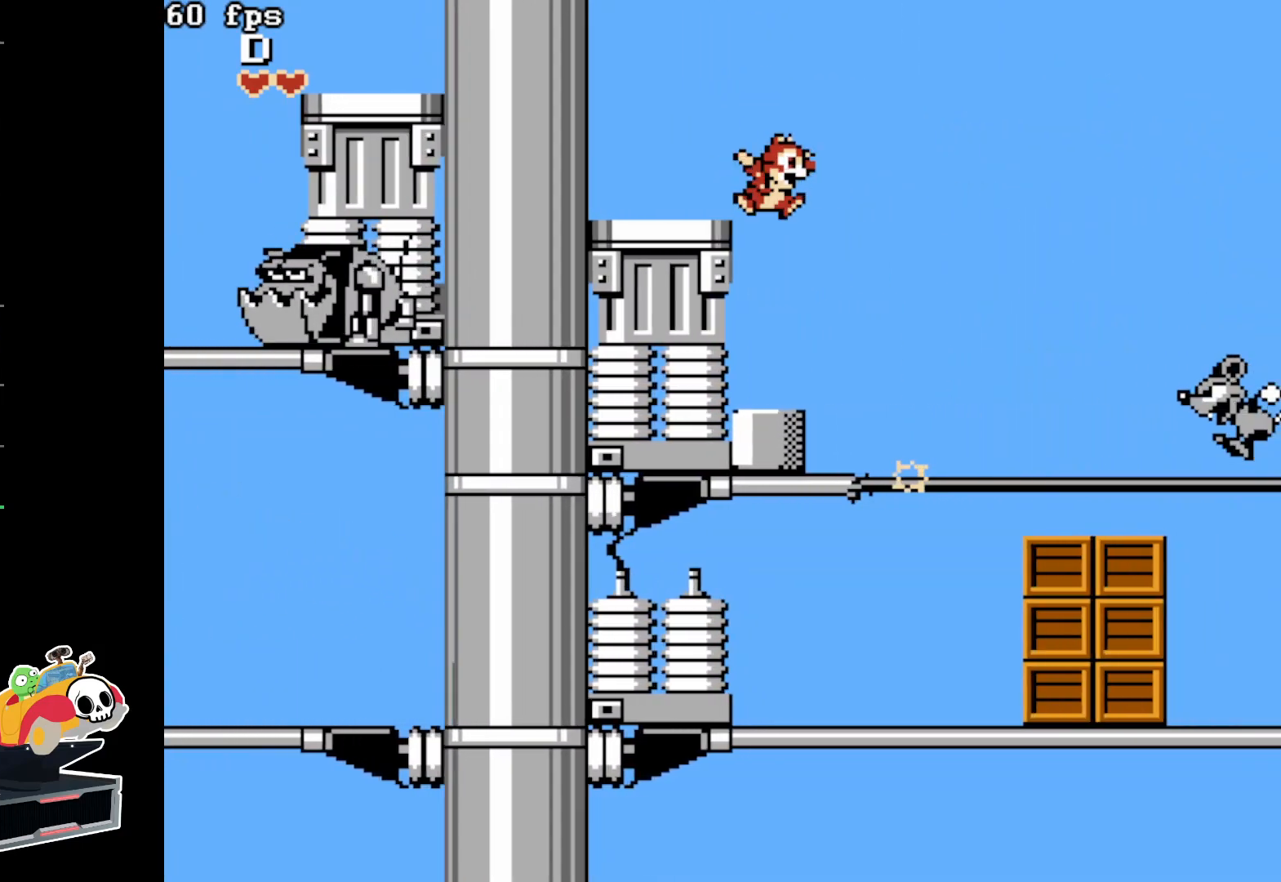
{"buttons": ["A", "DPAD_RIGHT"], "events": [[33, "DPAD_RIGHT", "up"], [283, "DPAD_RIGHT", "down"], [300, "A", "down"]]}
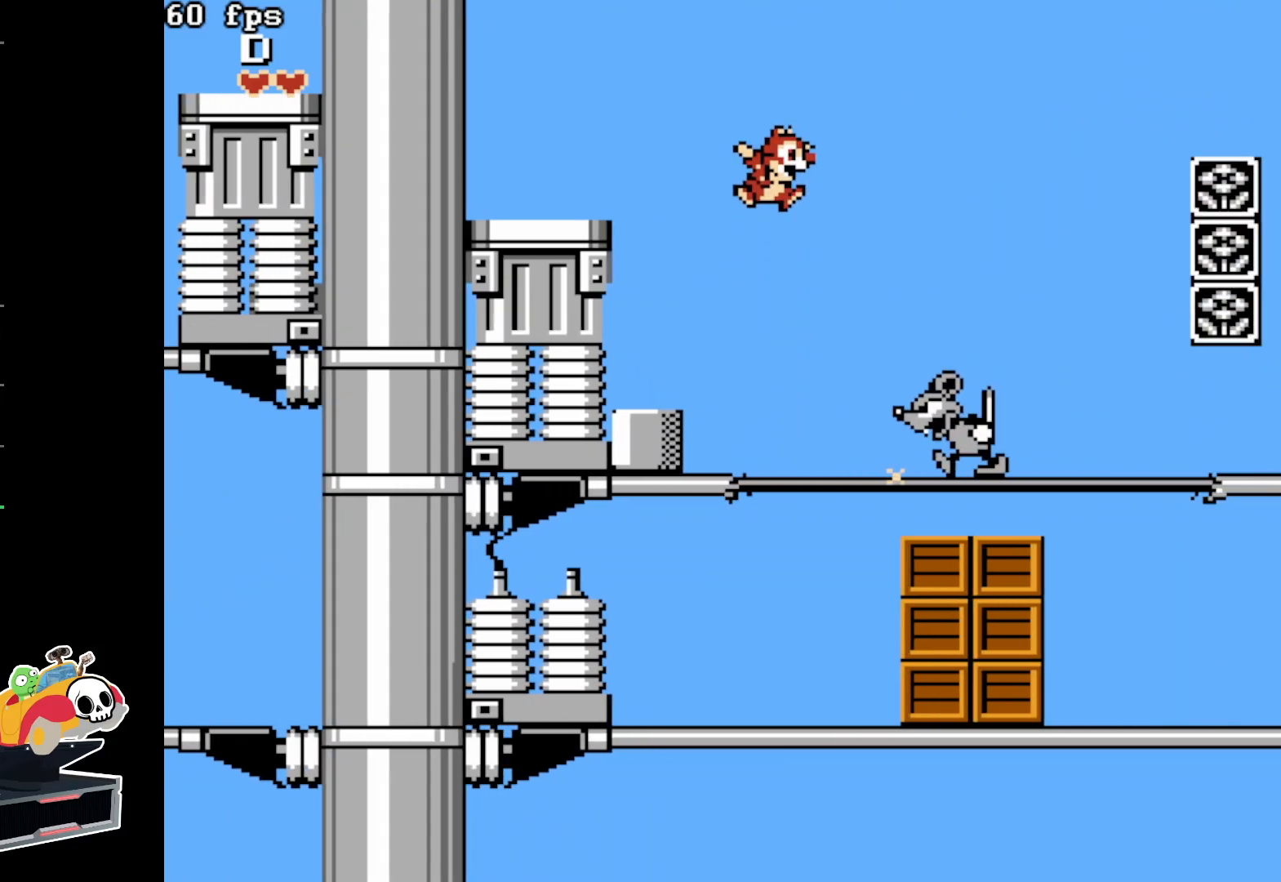
{"buttons": [], "events": [[250, "A", "up"], [333, "DPAD_RIGHT", "up"]]}
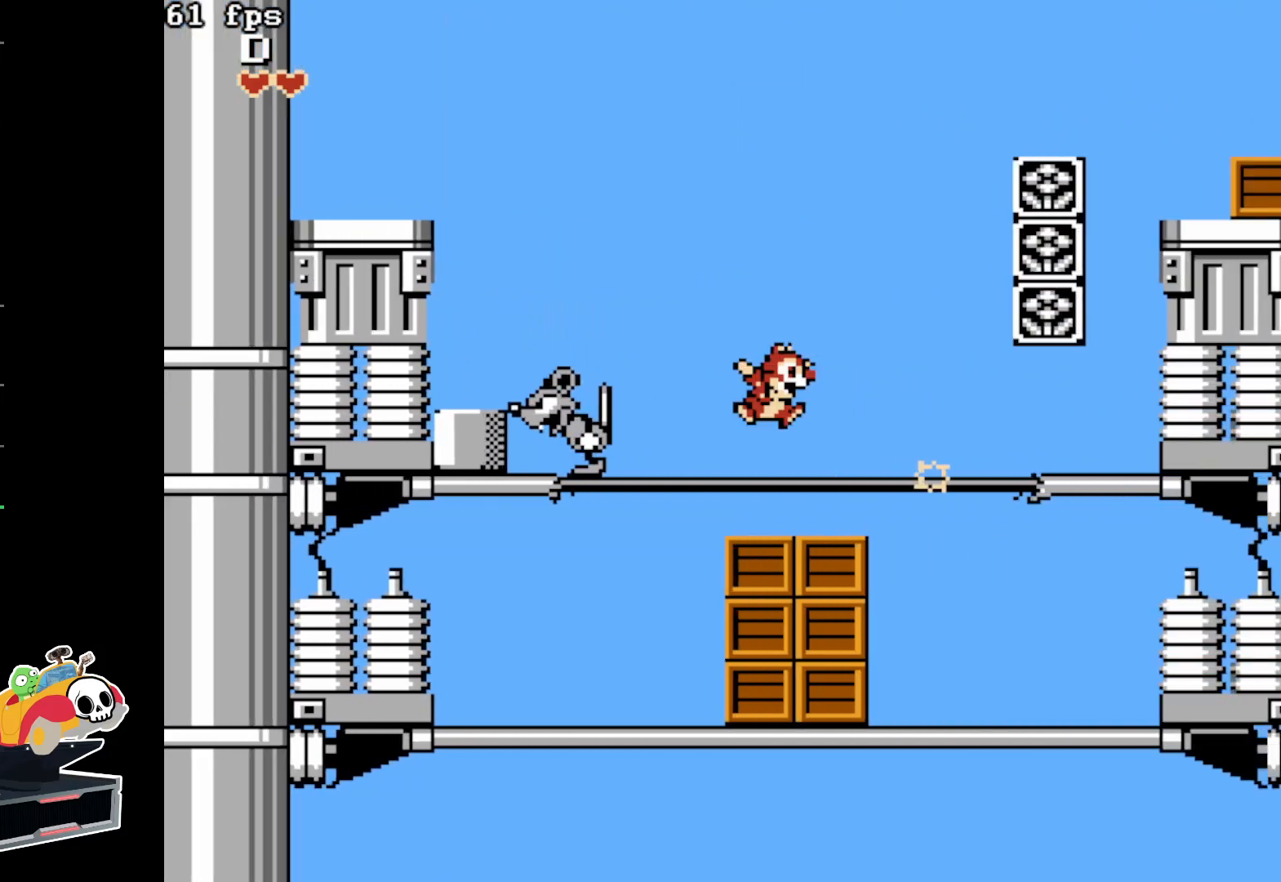
{"buttons": ["DPAD_RIGHT"], "events": [[33, "DPAD_RIGHT", "down"], [67, "A", "down"], [350, "A", "up"]]}
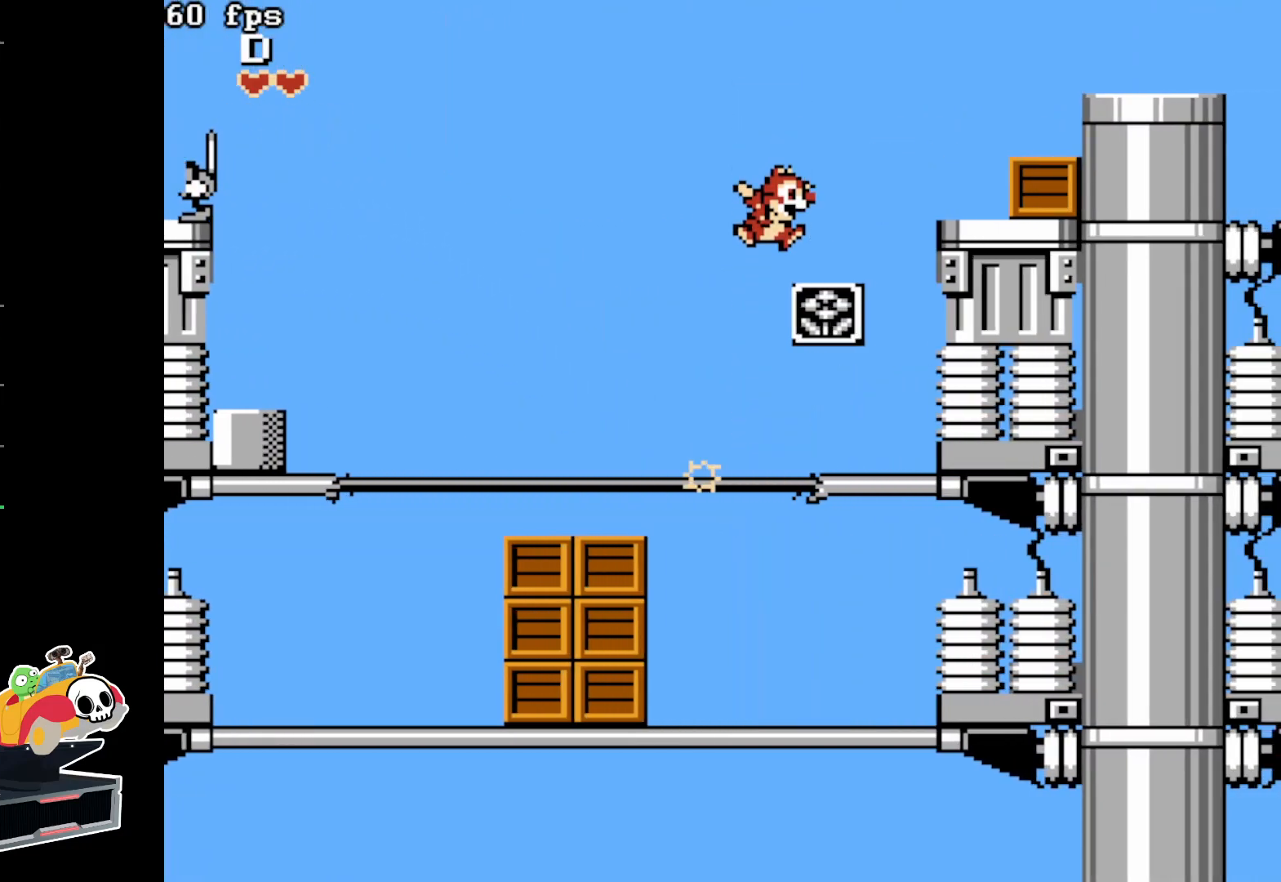
{"buttons": ["A", "DPAD_RIGHT"], "events": [[150, "DPAD_RIGHT", "up"], [250, "A", "down"], [367, "DPAD_RIGHT", "down"]]}
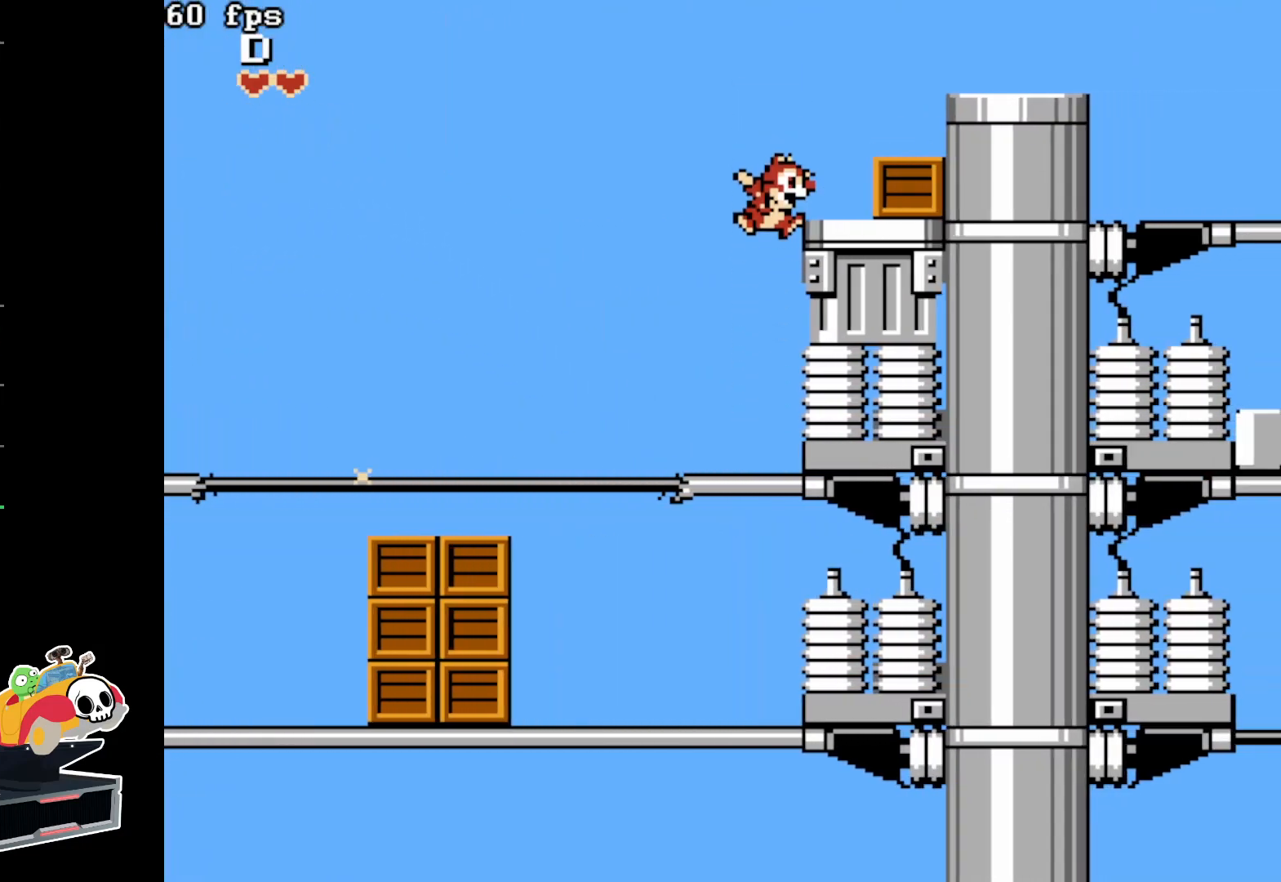
{"buttons": ["A", "DPAD_RIGHT"], "events": [[50, "A", "up"], [117, "A", "down"]]}
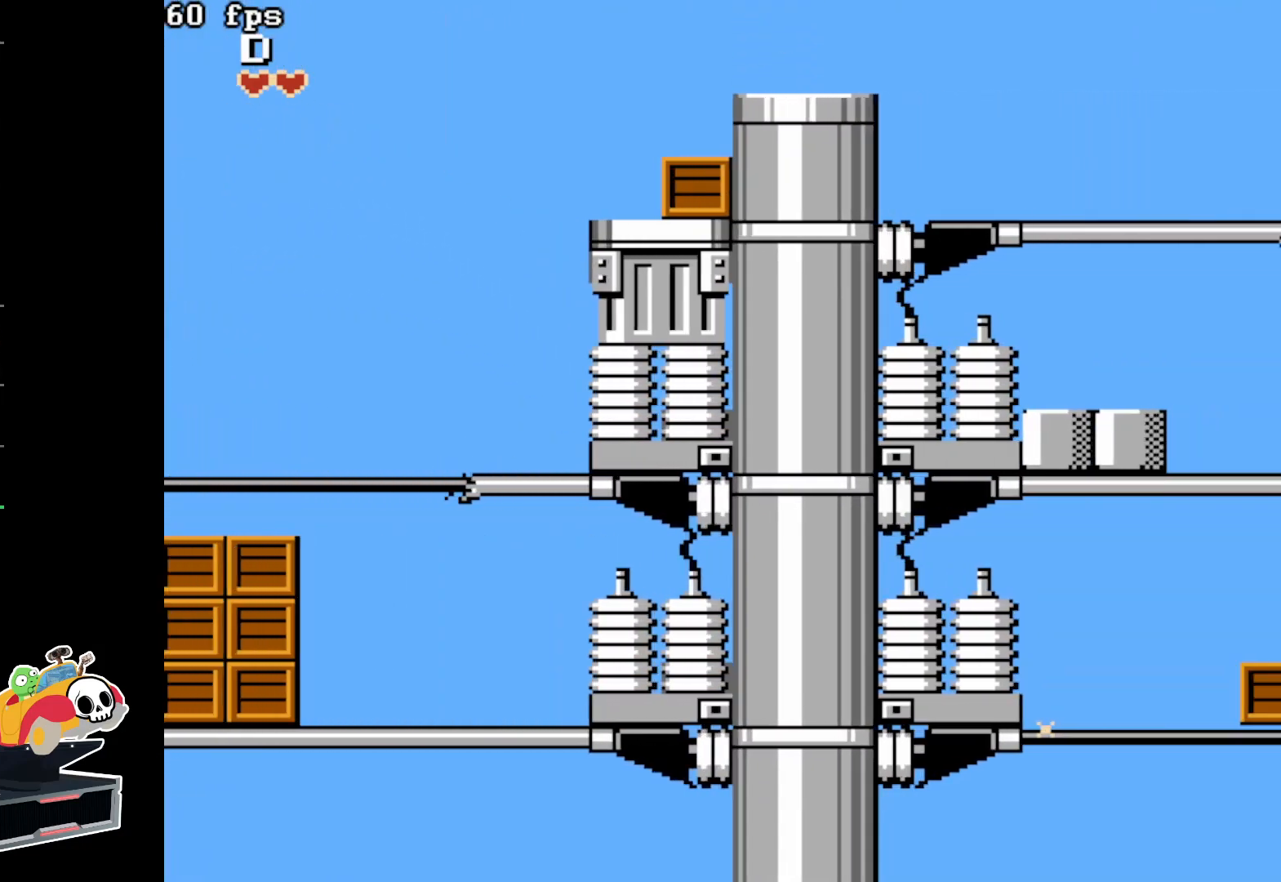
{"buttons": ["DPAD_RIGHT"], "events": [[17, "A", "up"]]}
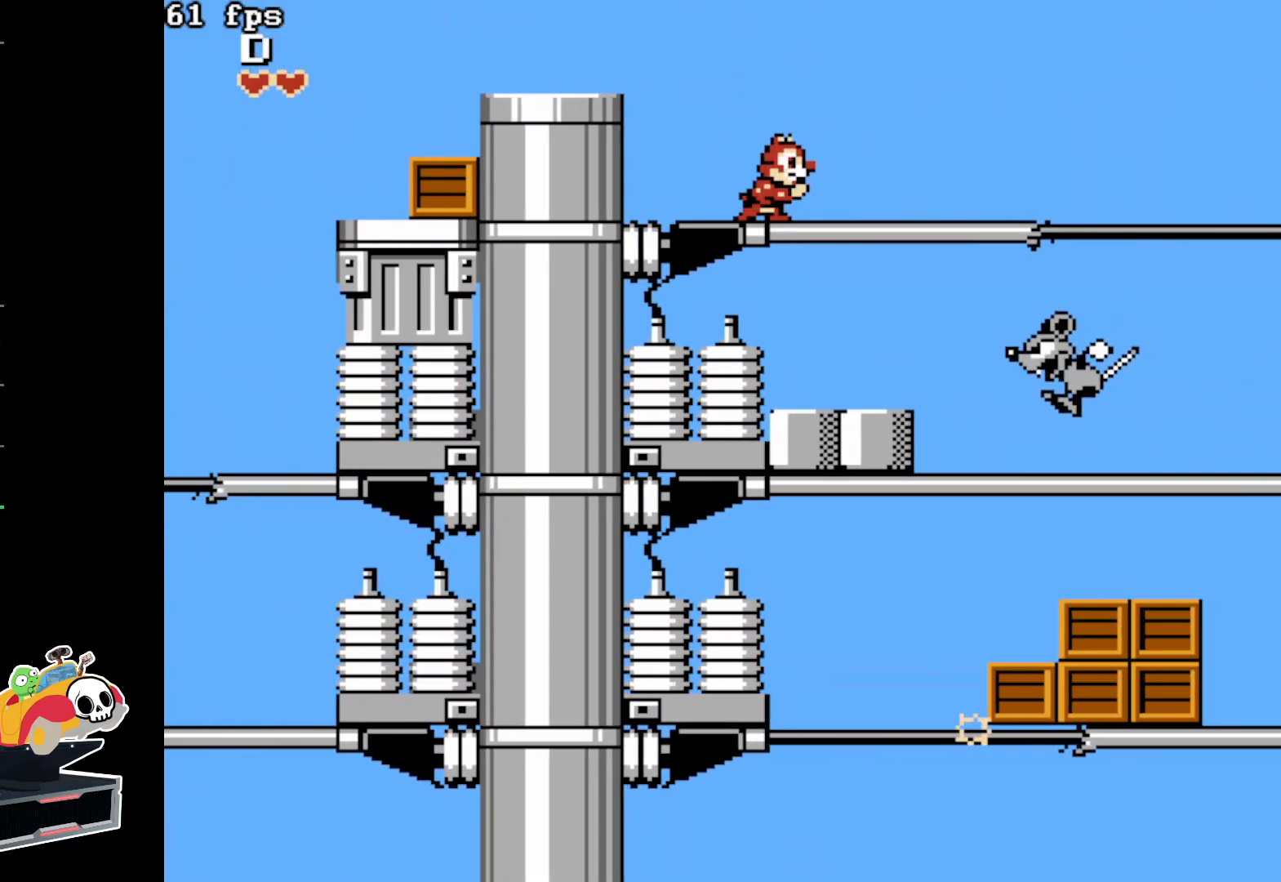
{"buttons": ["A", "DPAD_RIGHT"], "events": [[400, "A", "down"]]}
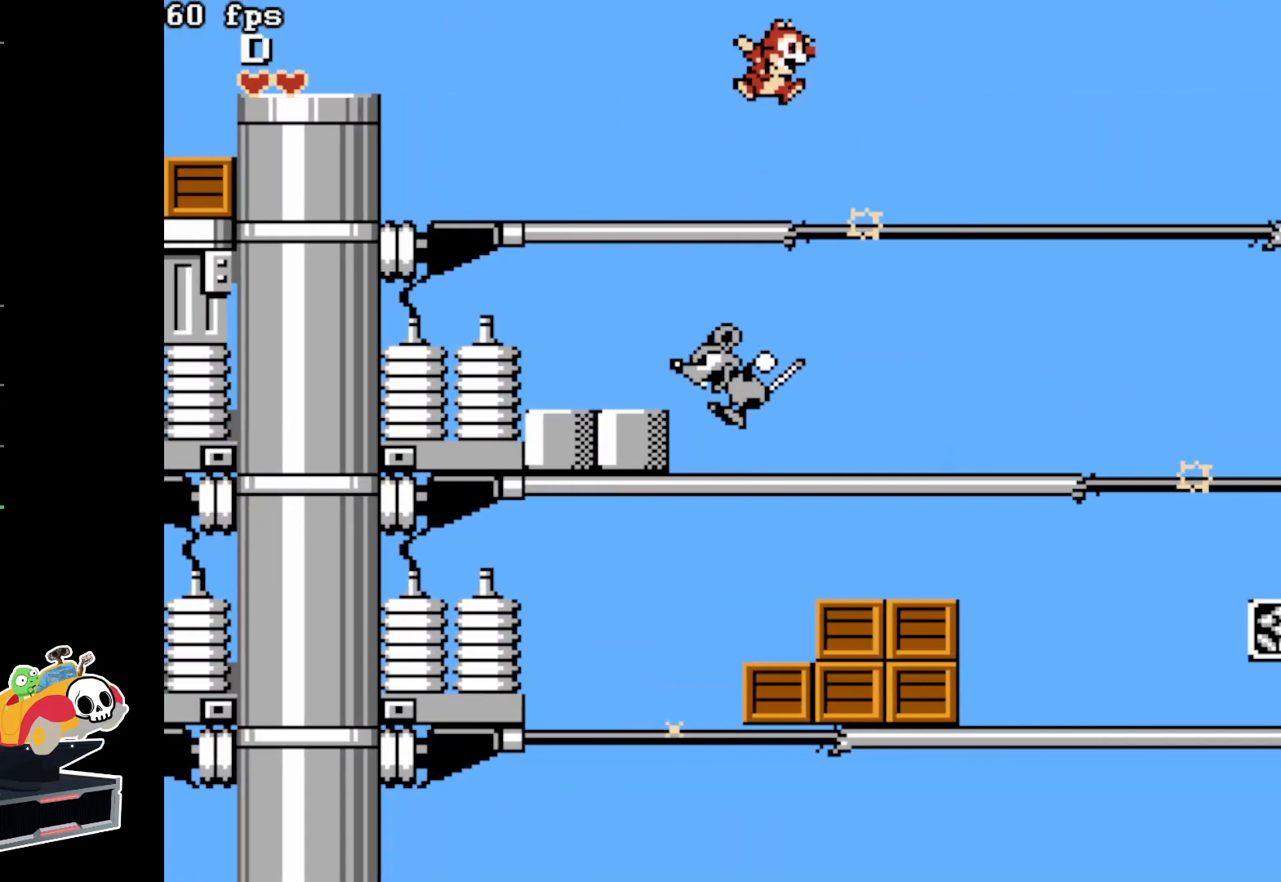
{"buttons": ["DPAD_RIGHT"], "events": [[67, "DPAD_RIGHT", "up"], [217, "A", "up"], [450, "DPAD_RIGHT", "down"]]}
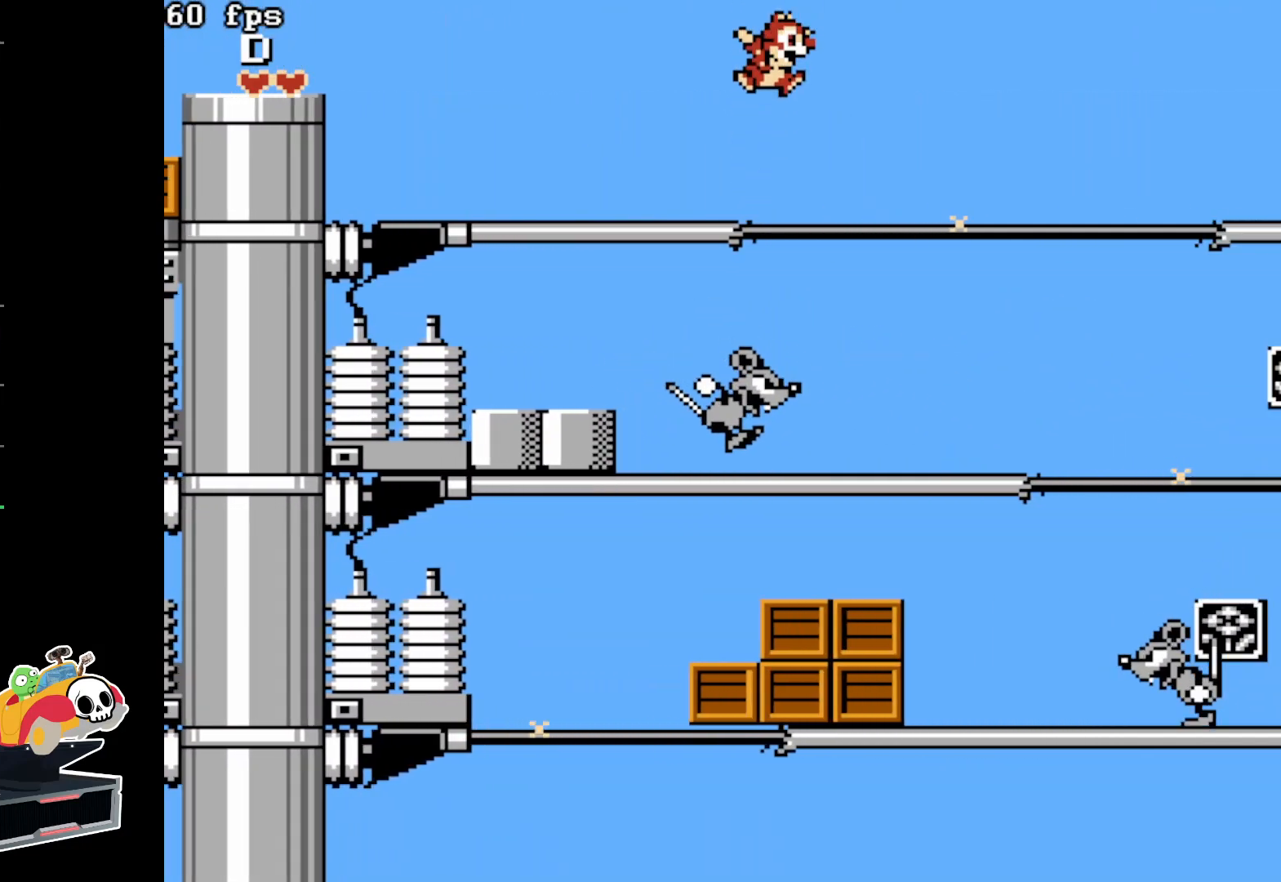
{"buttons": ["A", "DPAD_RIGHT"], "events": [[350, "A", "down"]]}
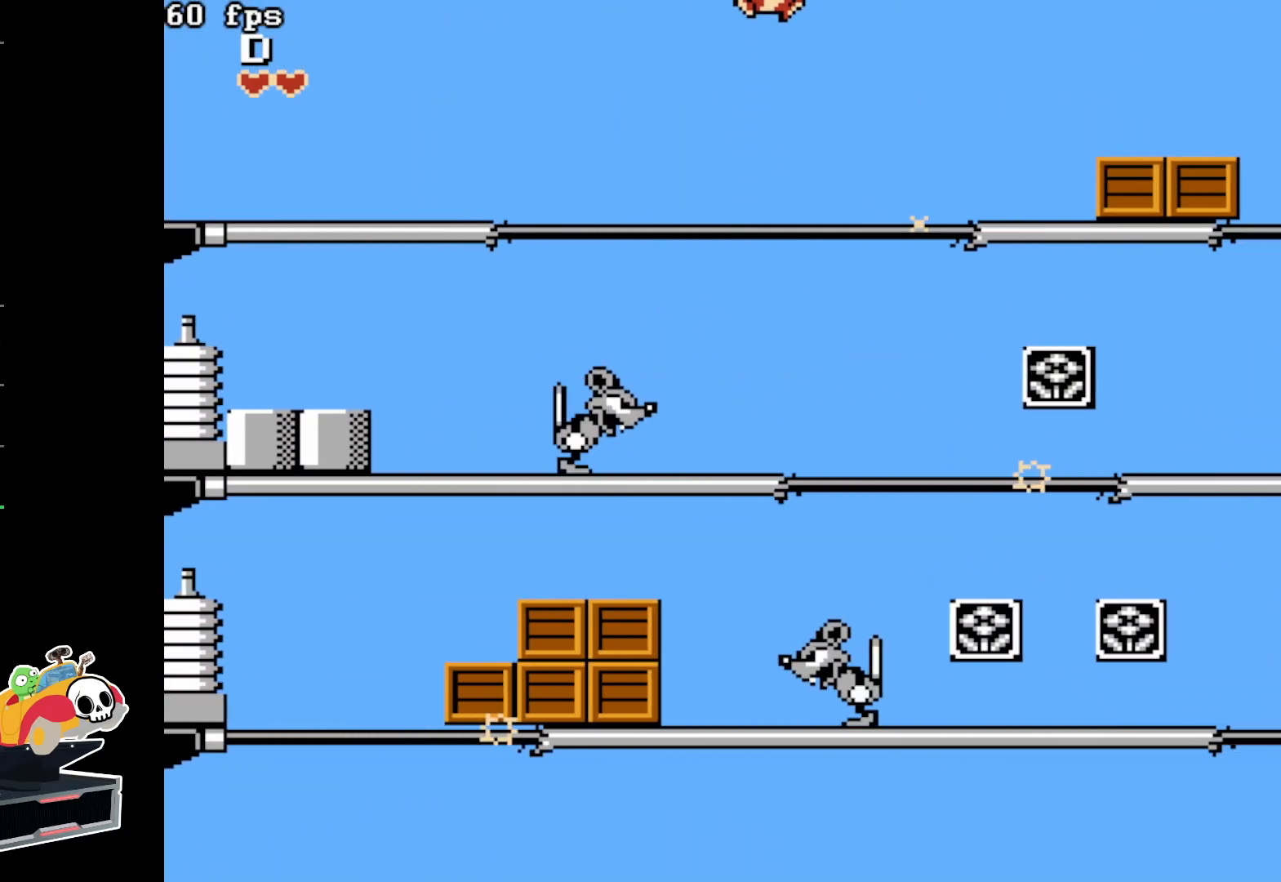
{"buttons": ["DPAD_RIGHT"], "events": [[367, "A", "up"]]}
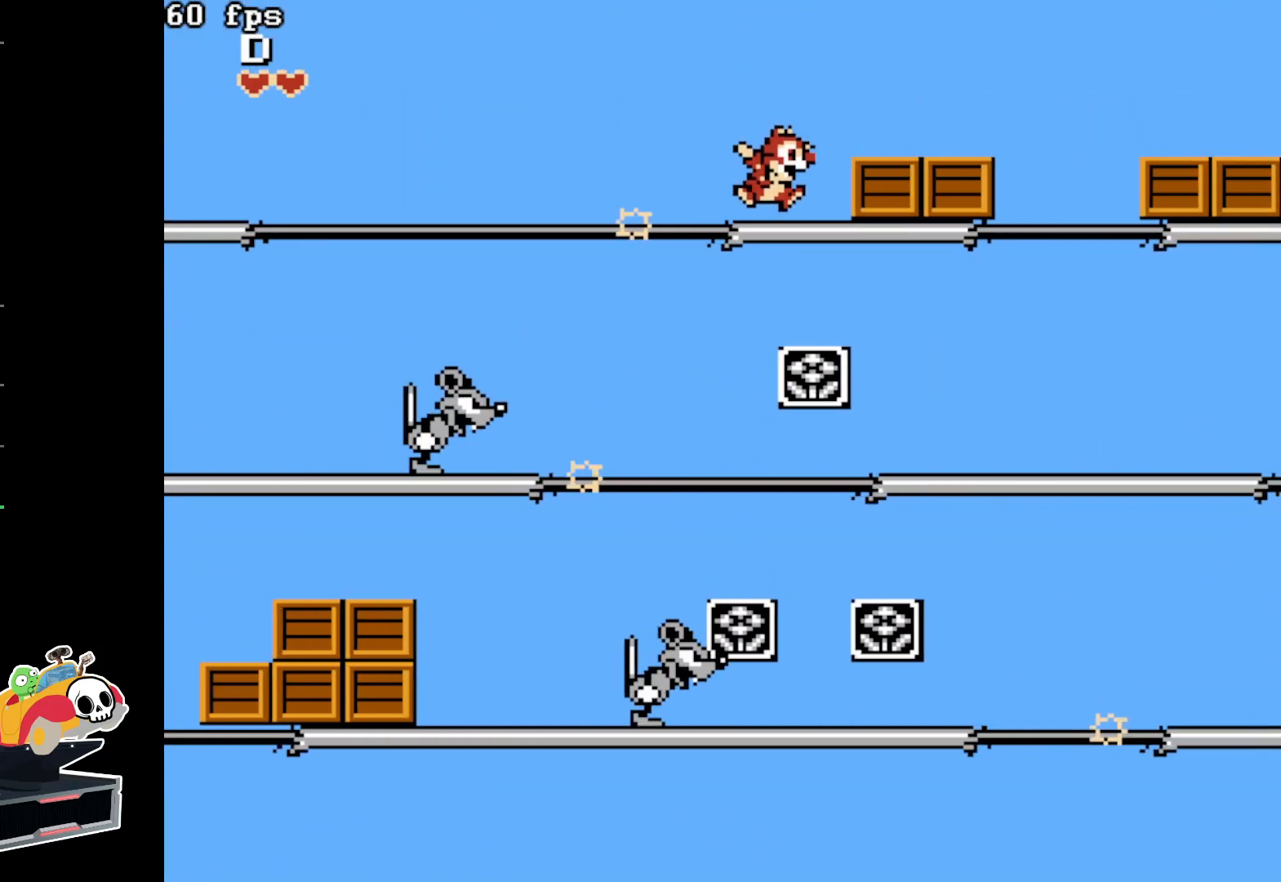
{"buttons": [], "events": [[83, "A", "down"], [217, "A", "up"], [433, "DPAD_RIGHT", "up"]]}
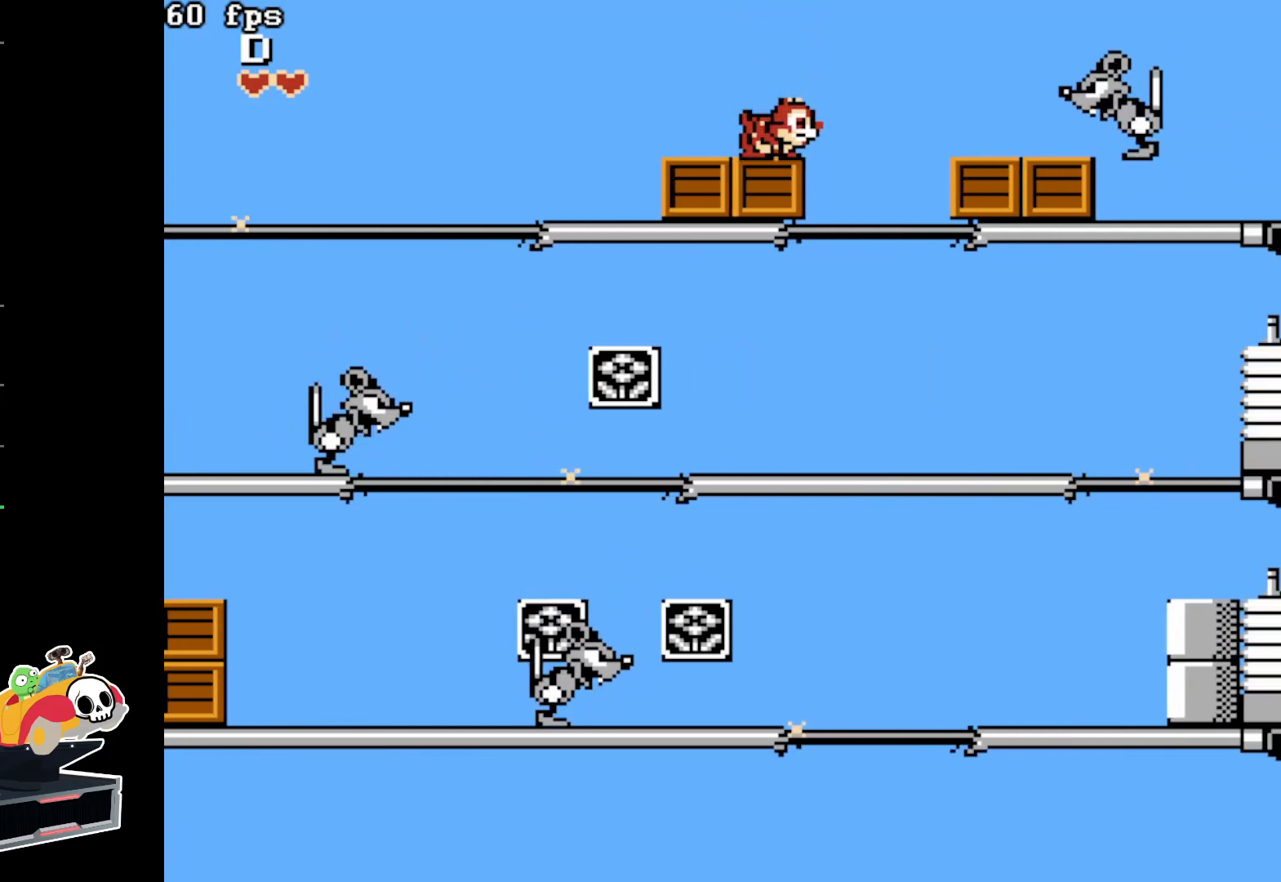
{"buttons": ["A", "DPAD_RIGHT"], "events": [[200, "A", "down"], [250, "DPAD_RIGHT", "down"]]}
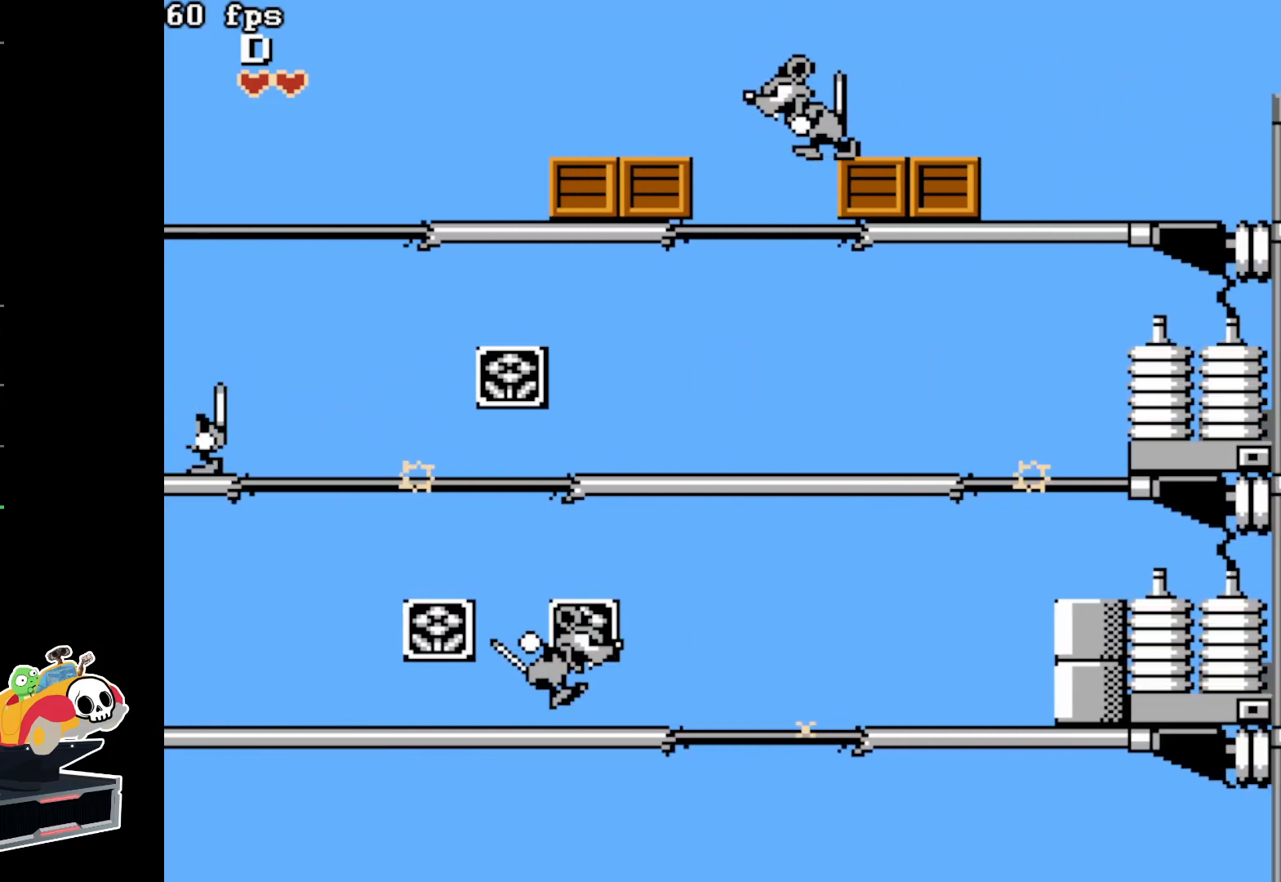
{"buttons": ["A", "DPAD_RIGHT"], "events": [[100, "A", "up"], [467, "A", "down"]]}
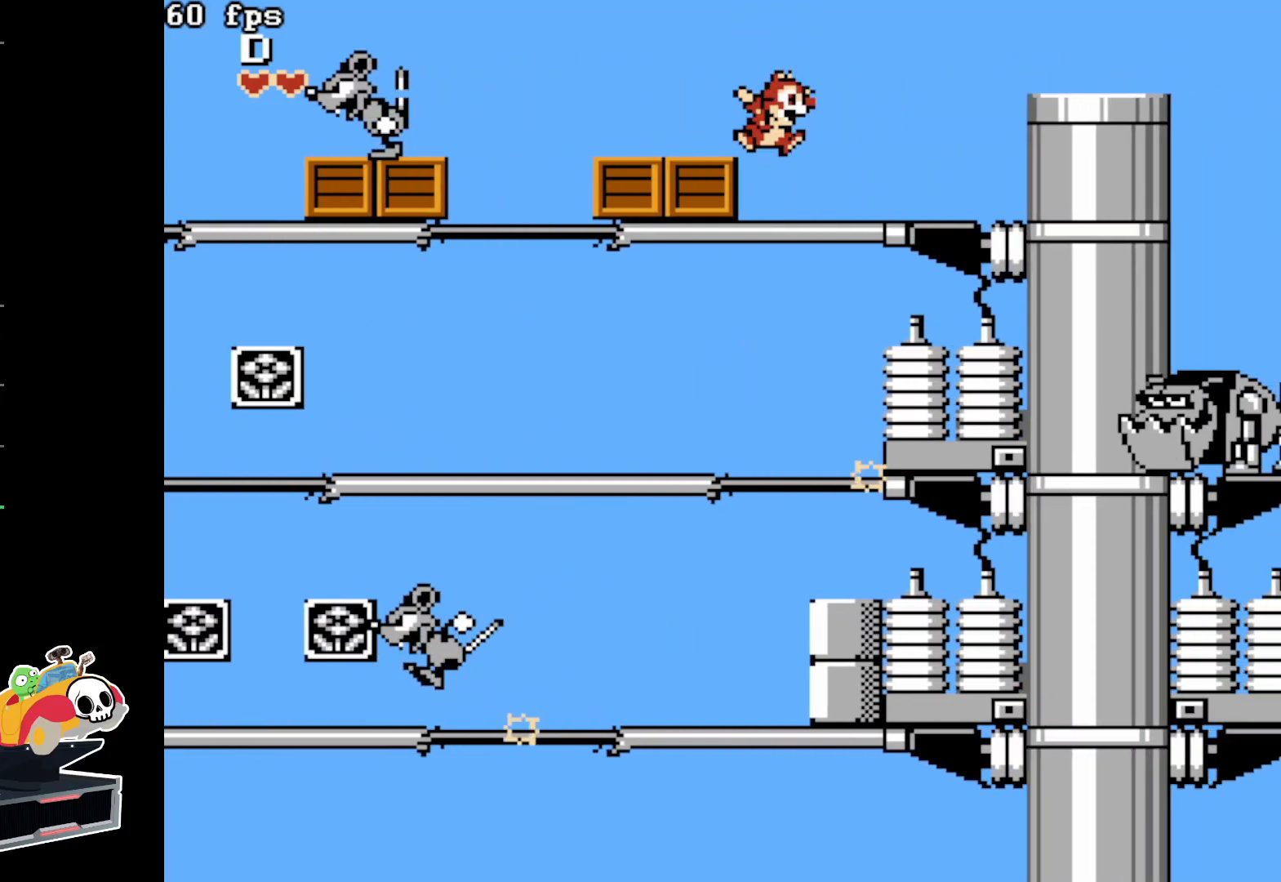
{"buttons": ["DPAD_RIGHT"], "events": [[217, "A", "up"], [300, "A", "down"], [450, "A", "up"]]}
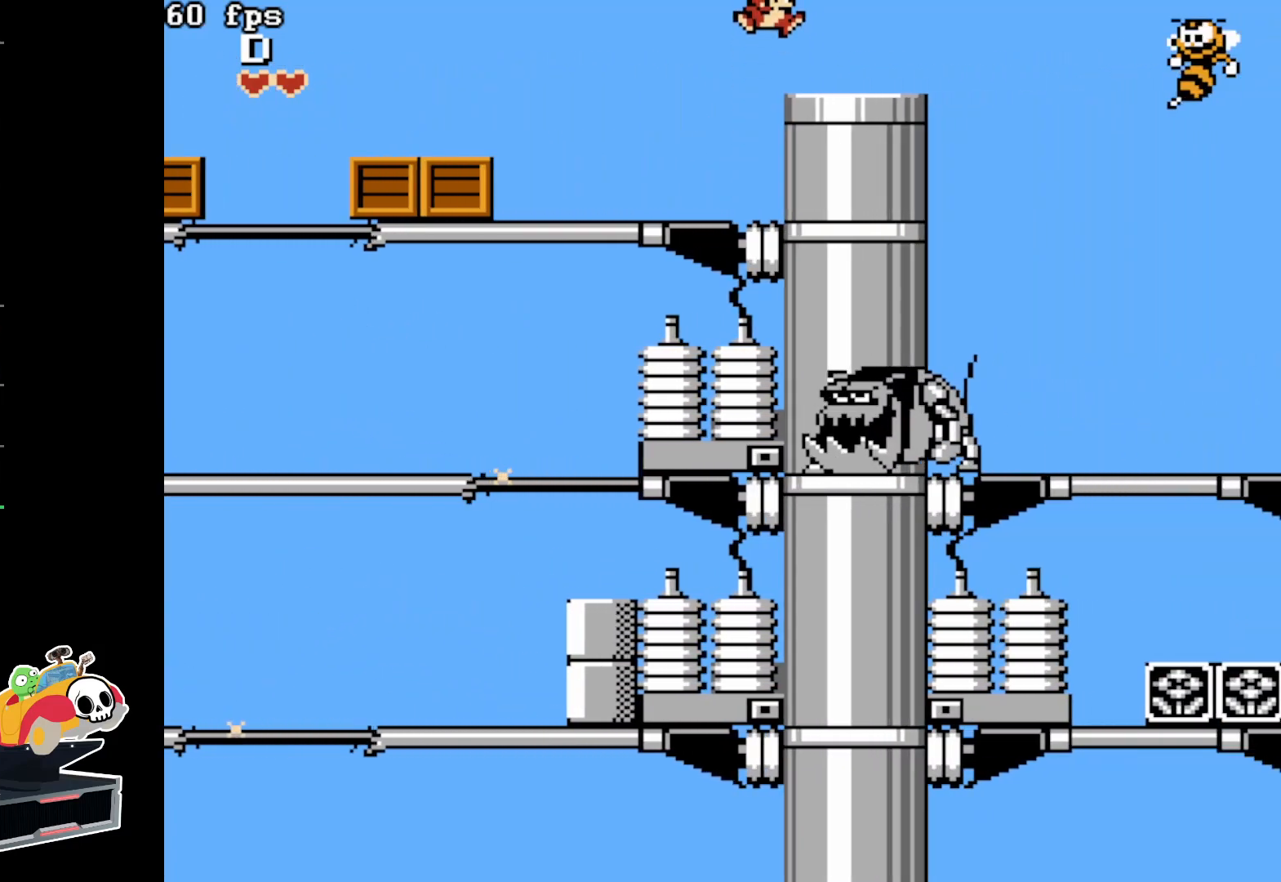
{"buttons": ["DPAD_RIGHT"], "events": [[167, "A", "down"], [450, "A", "up"]]}
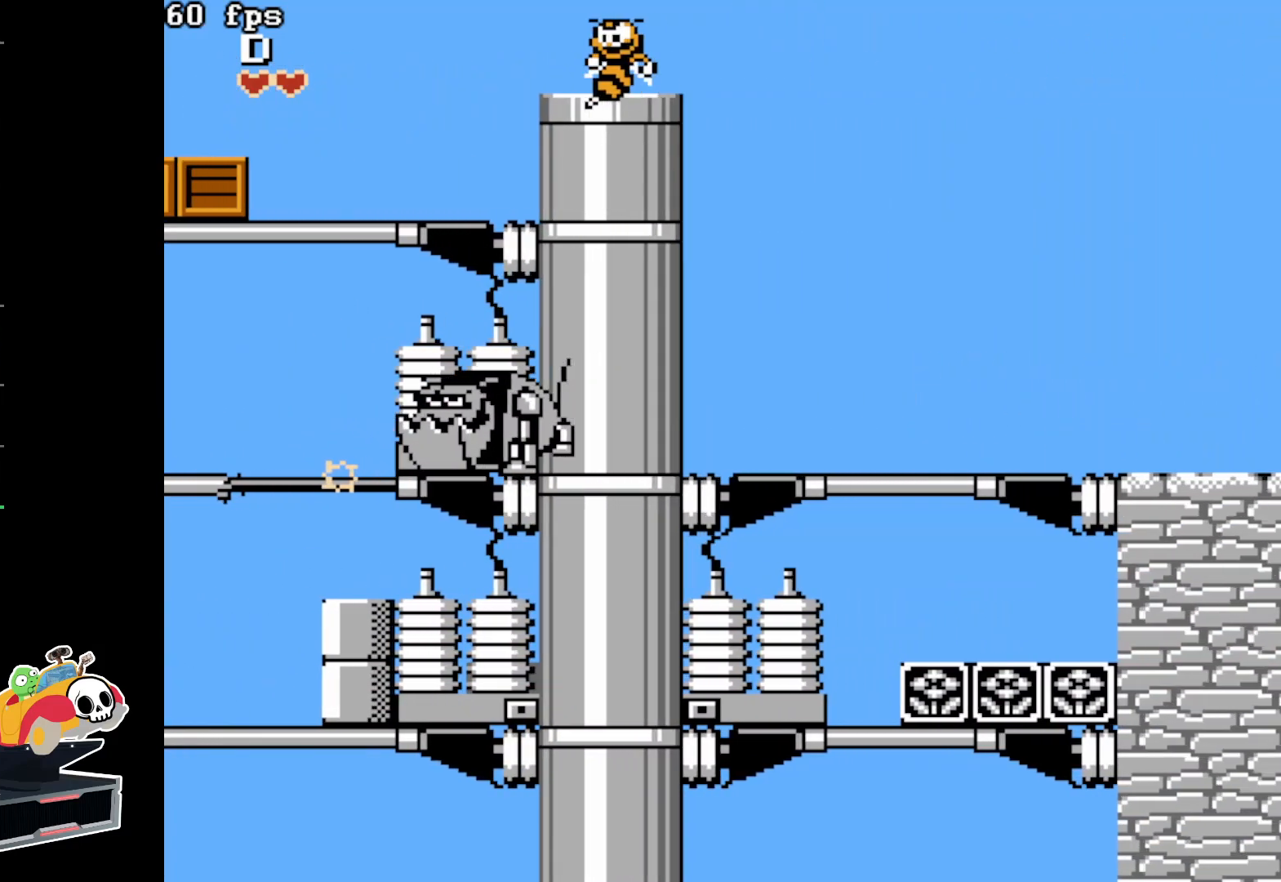
{"buttons": ["DPAD_RIGHT"], "events": []}
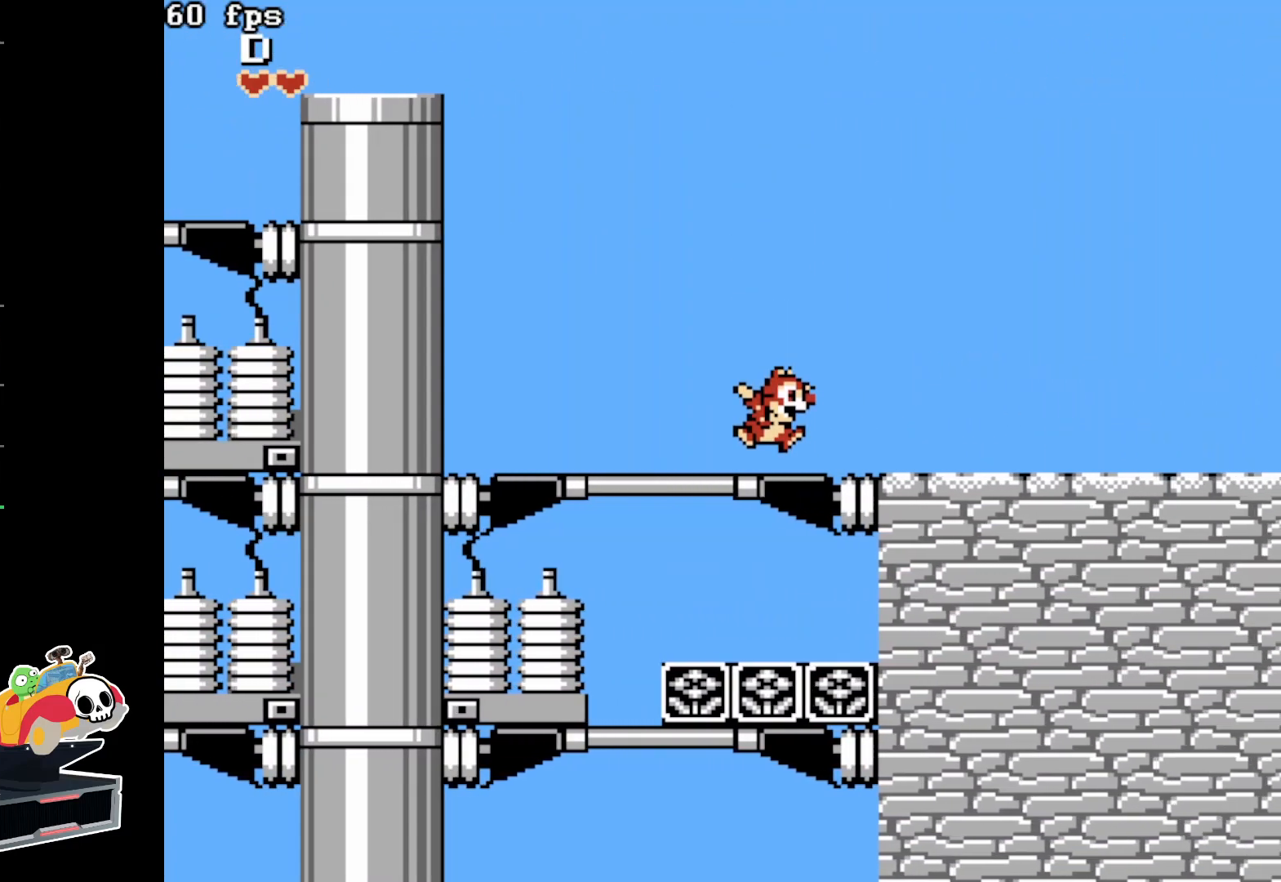
{"buttons": ["DPAD_RIGHT"], "events": []}
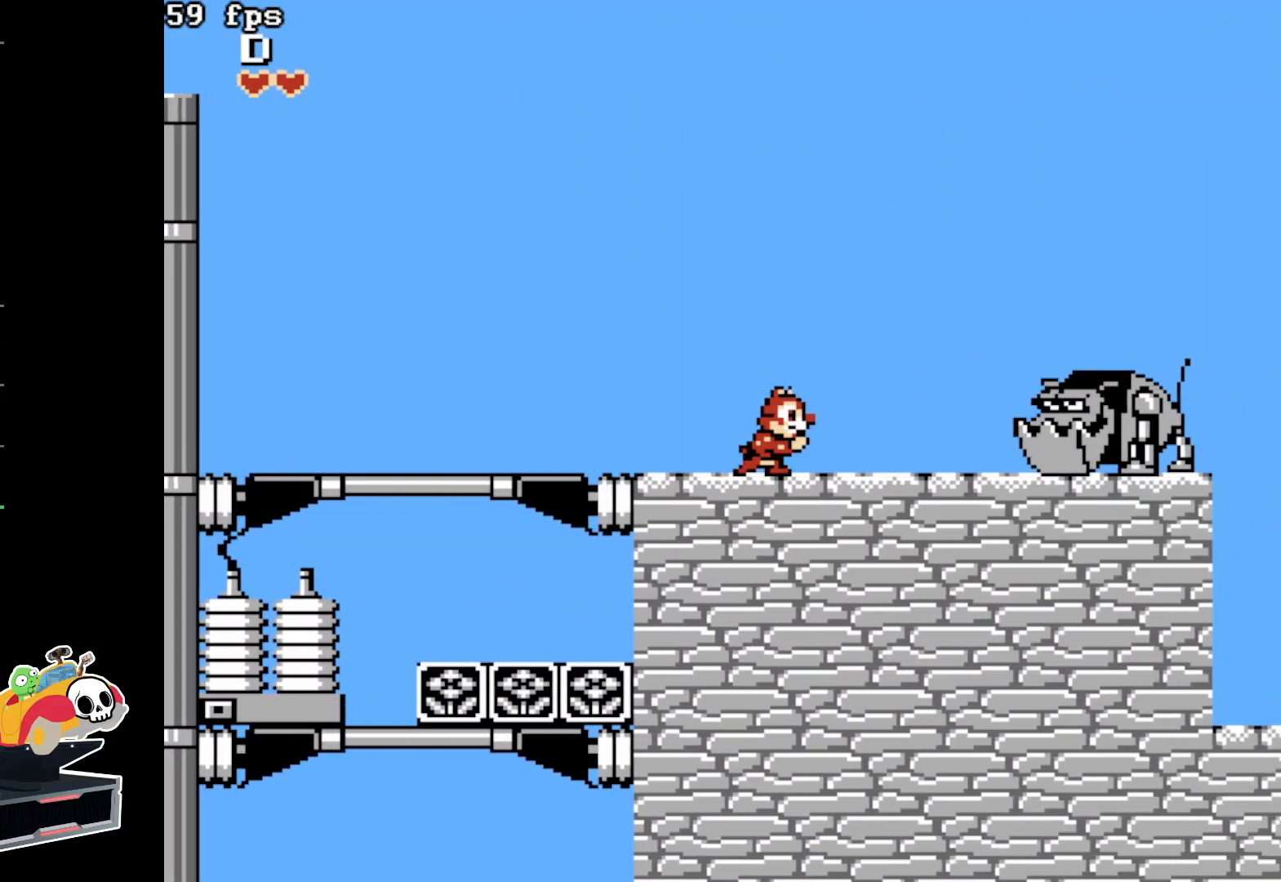
{"buttons": ["DPAD_RIGHT"], "events": [[33, "A", "down"], [467, "A", "up"]]}
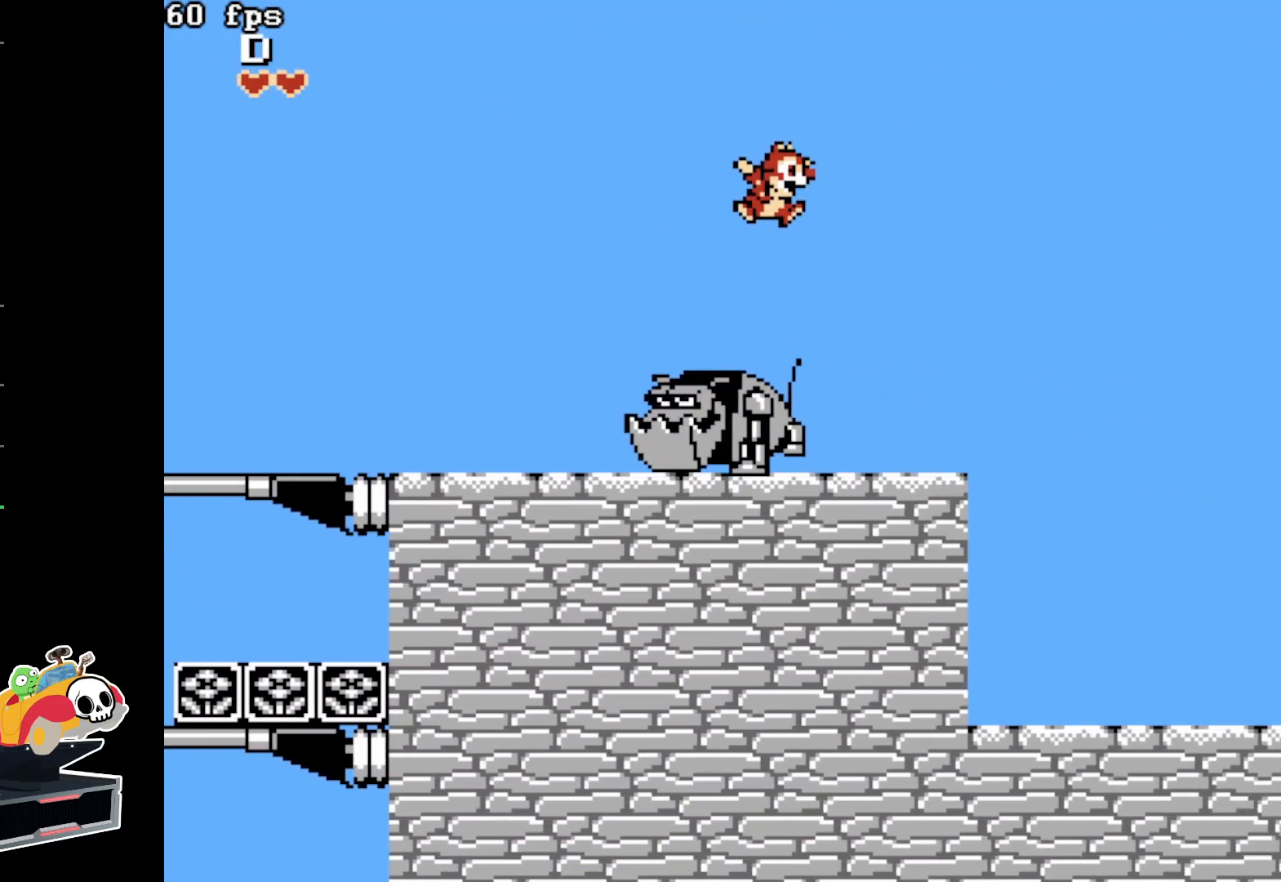
{"buttons": ["A", "DPAD_RIGHT"], "events": [[367, "A", "down"]]}
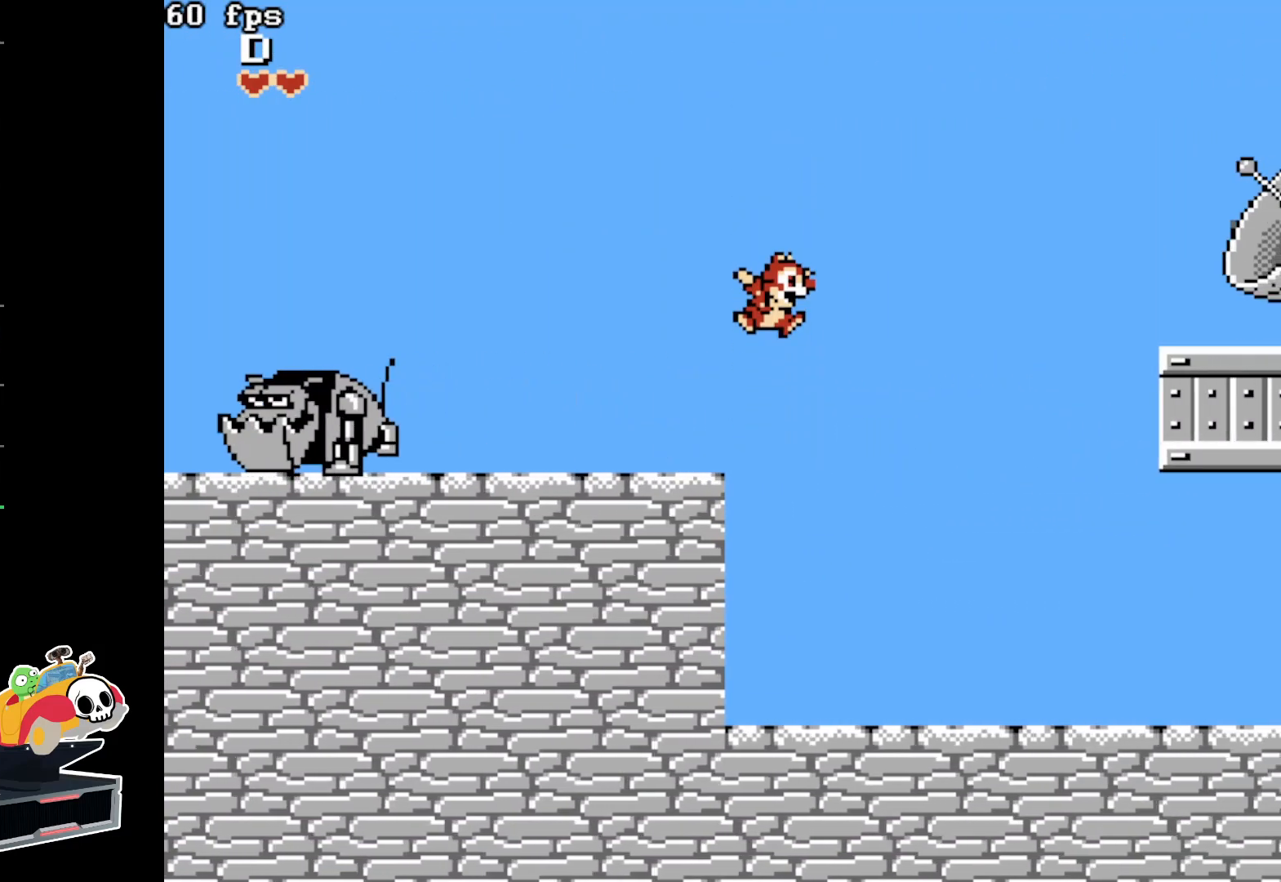
{"buttons": ["DPAD_RIGHT"], "events": [[67, "A", "up"]]}
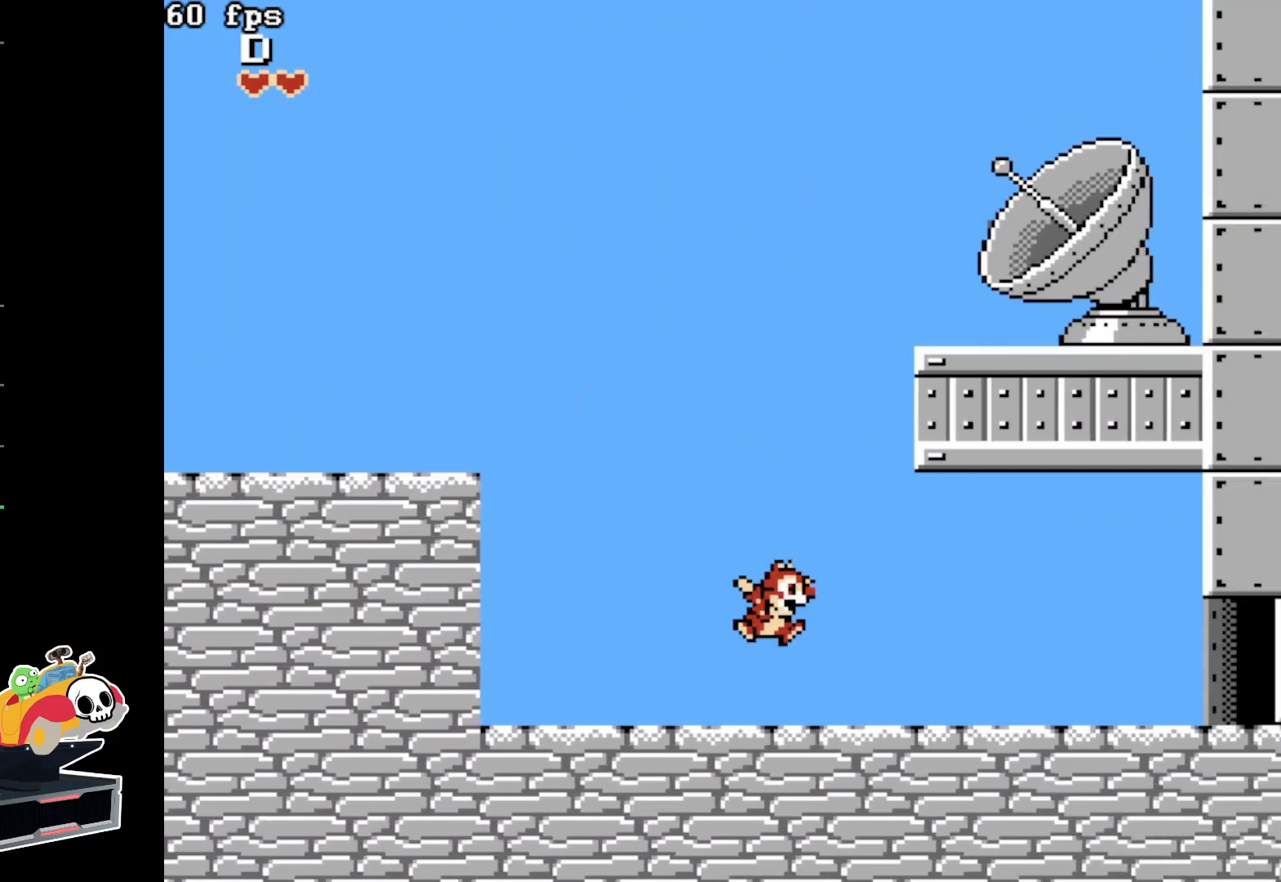
{"buttons": ["DPAD_RIGHT"], "events": []}
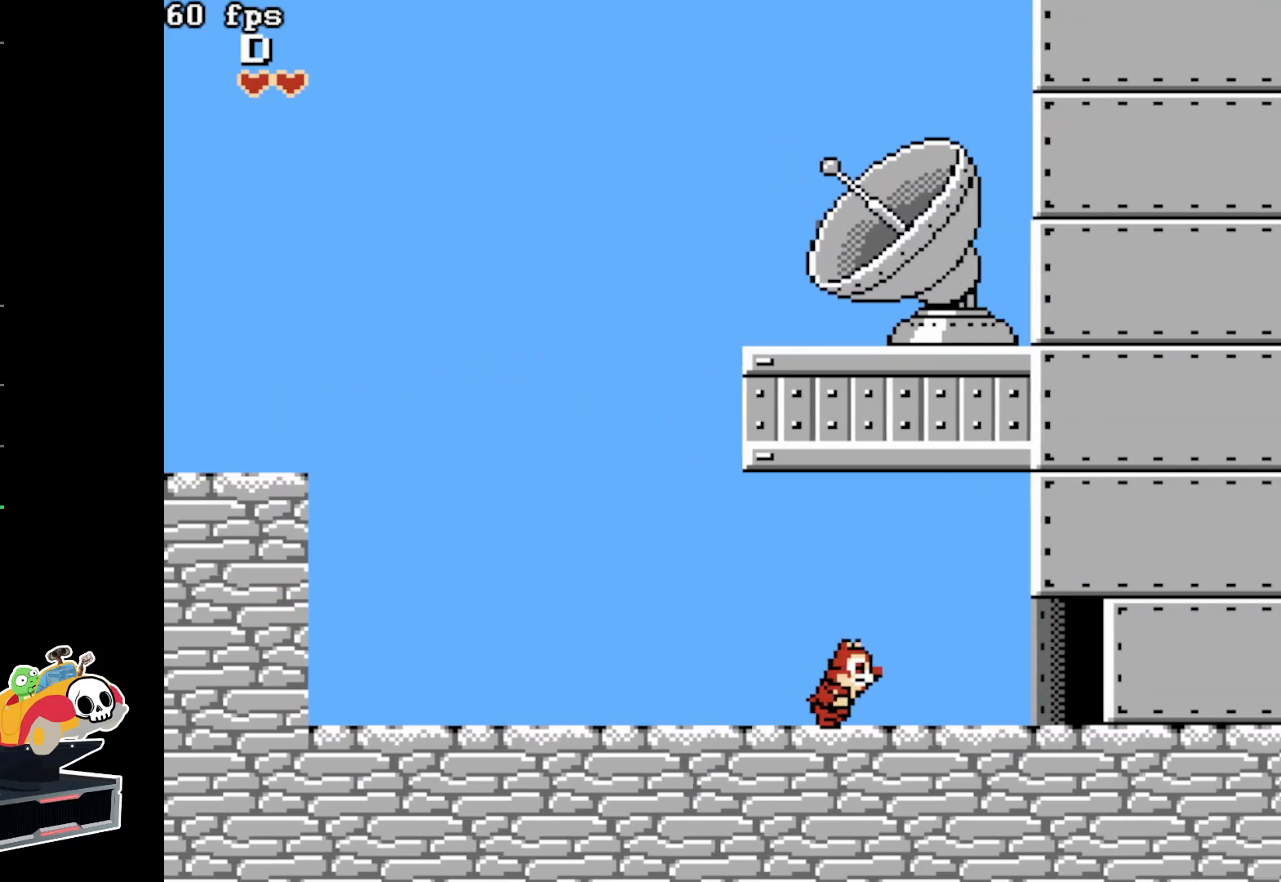
{"buttons": ["DPAD_RIGHT"], "events": []}
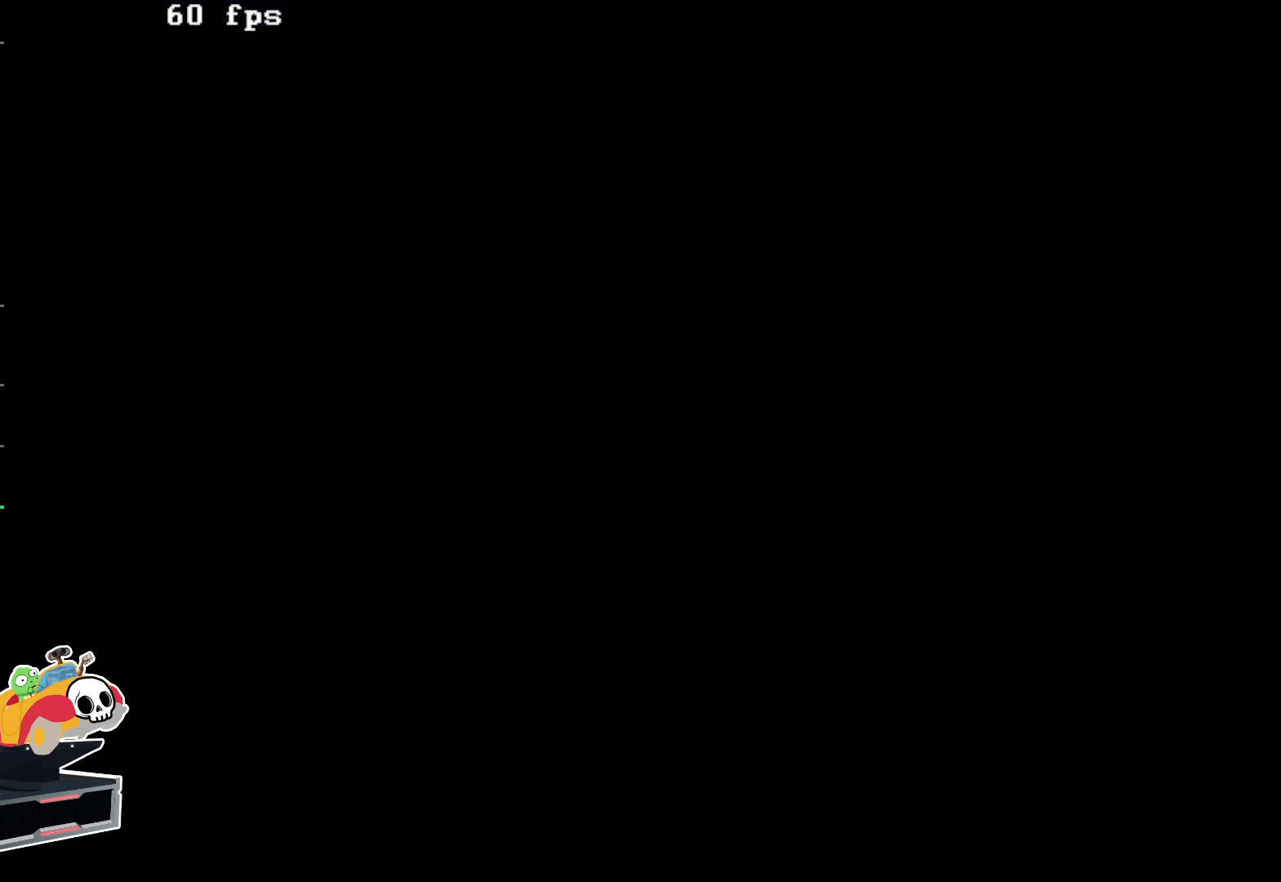
{"buttons": ["DPAD_RIGHT"], "events": []}
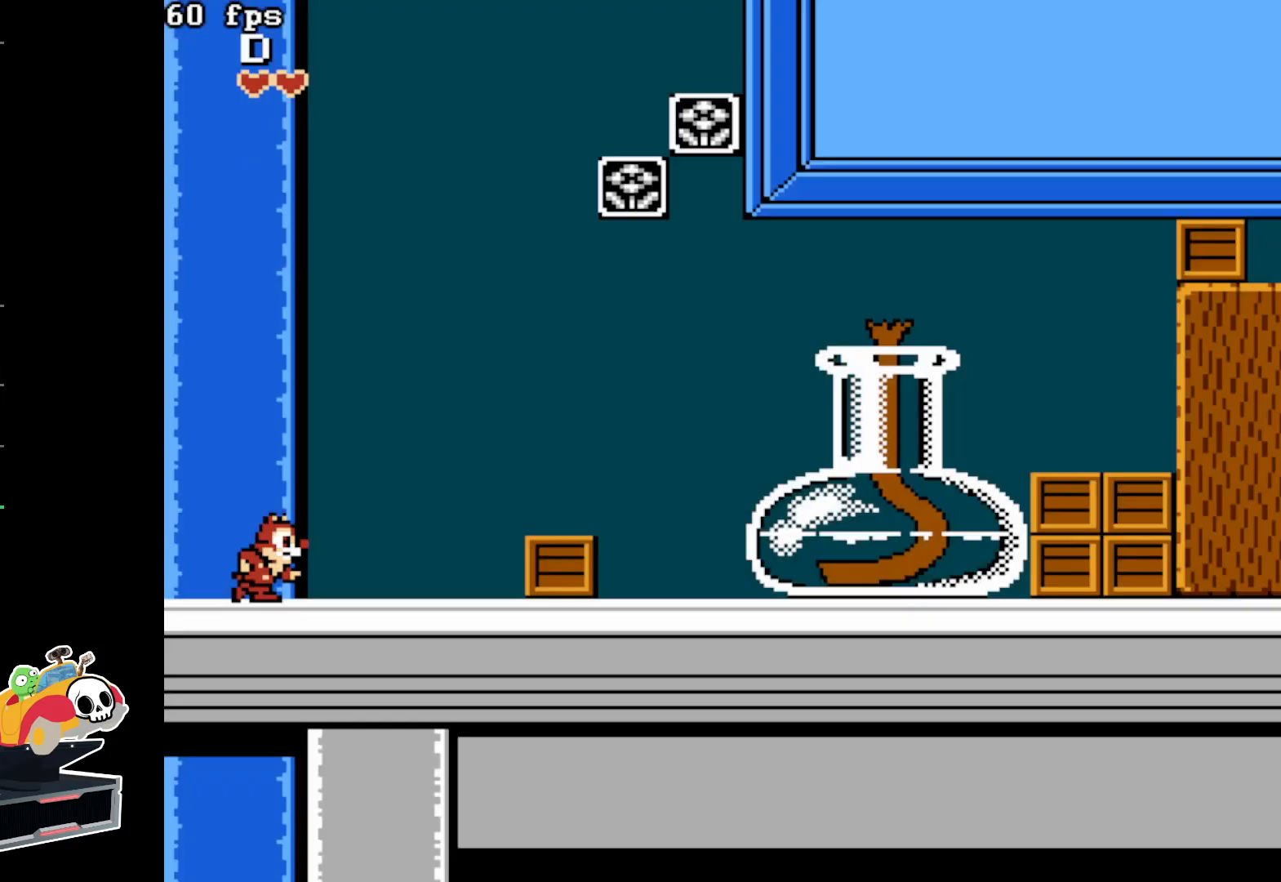
{"buttons": ["DPAD_RIGHT"], "events": [[167, "A", "down"], [367, "A", "up"]]}